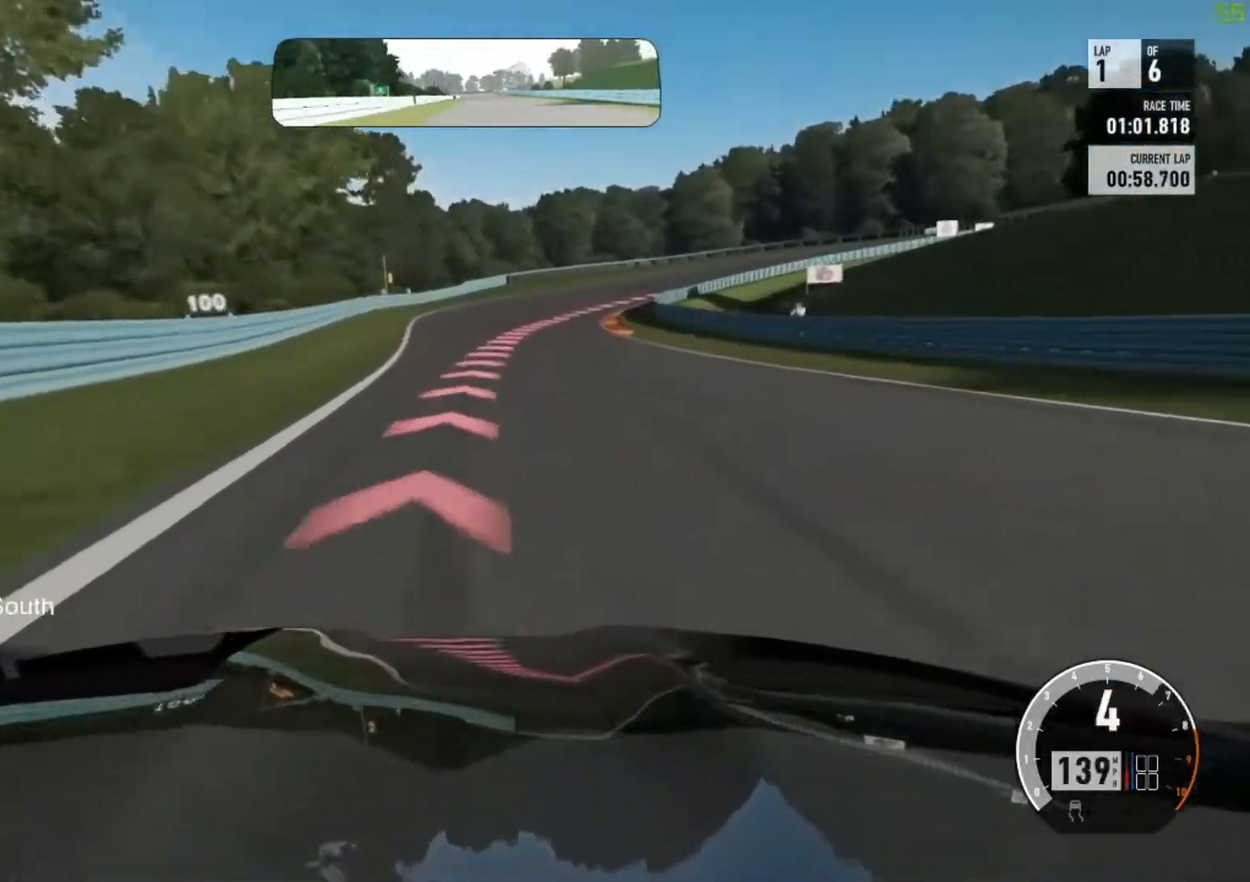
Gameplay with a controller (Xbox layout); each line is a JSON object with the inputs held at the frame after it. "events" lists button and stick changes between this image and that frame as [ms after this image, input, new state], when the widget could be followed in between. Not read: right_stick.
{"buttons": ["L2"], "left_stick": "right", "events": [[33, "A", "down"], [67, "X", "down"], [217, "A", "up"], [217, "X", "up"], [250, "left_stick", "center"], [400, "left_stick", "right"]]}
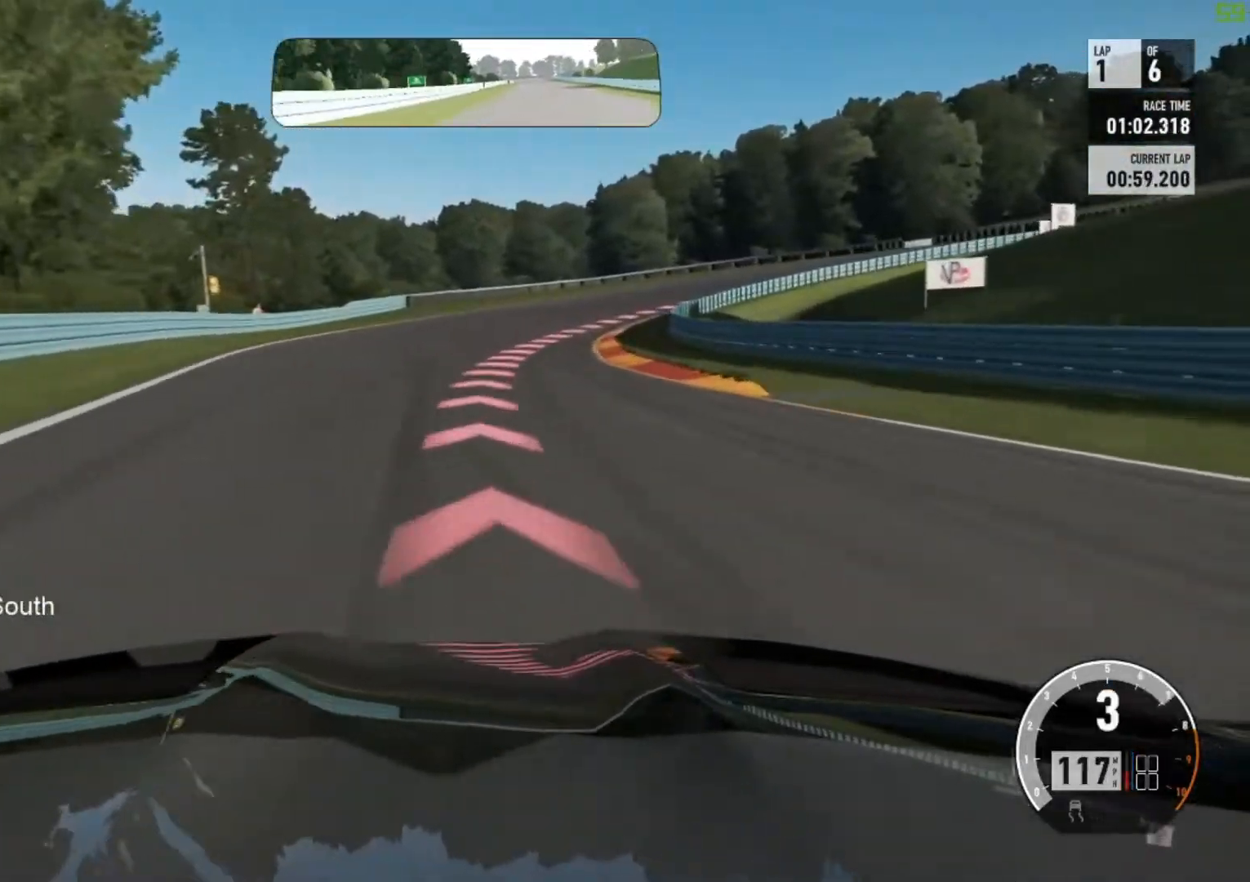
{"buttons": ["A", "X", "L2"], "left_stick": "right", "events": [[367, "A", "down"], [383, "left_stick", "center"], [417, "X", "down"], [433, "left_stick", "right"]]}
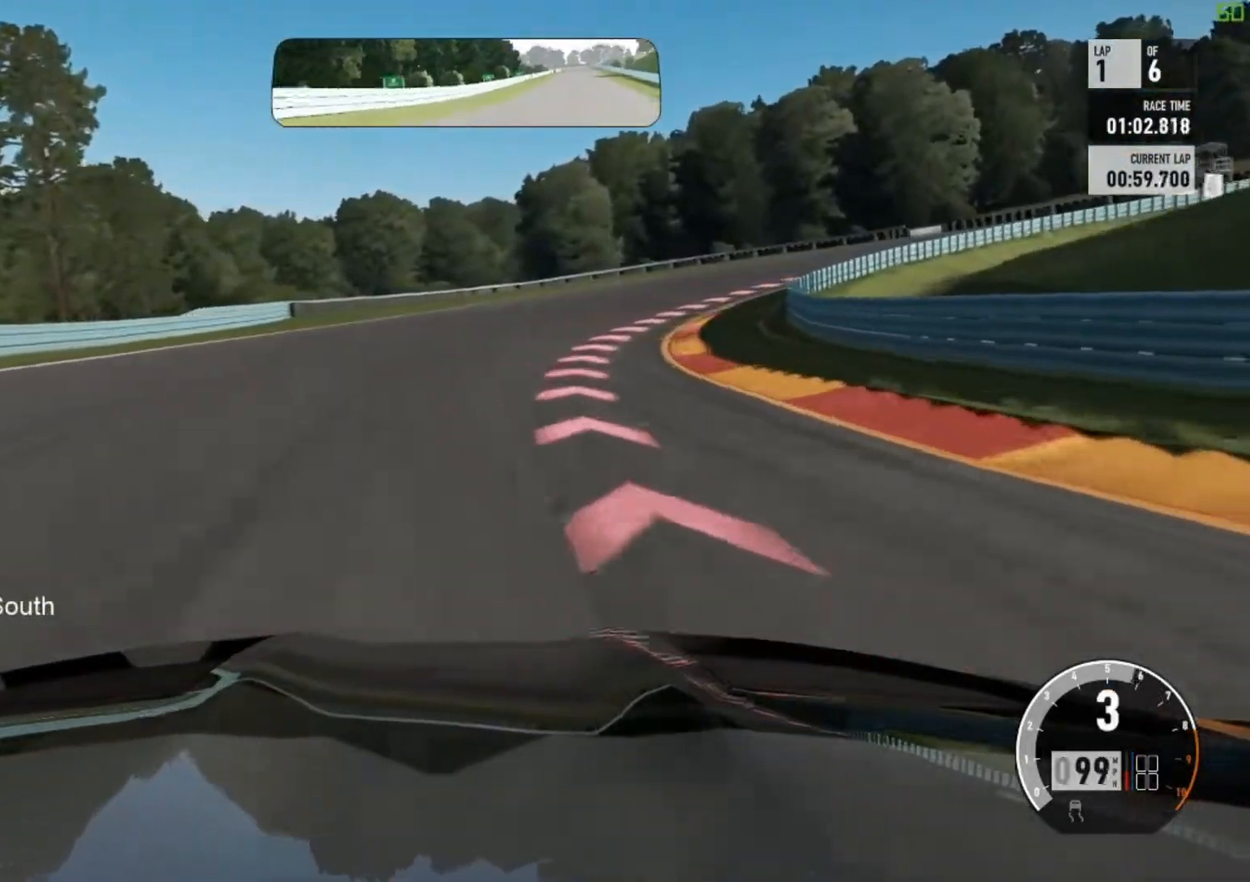
{"buttons": ["L2"], "left_stick": "right", "events": [[50, "A", "up"], [50, "X", "up"]]}
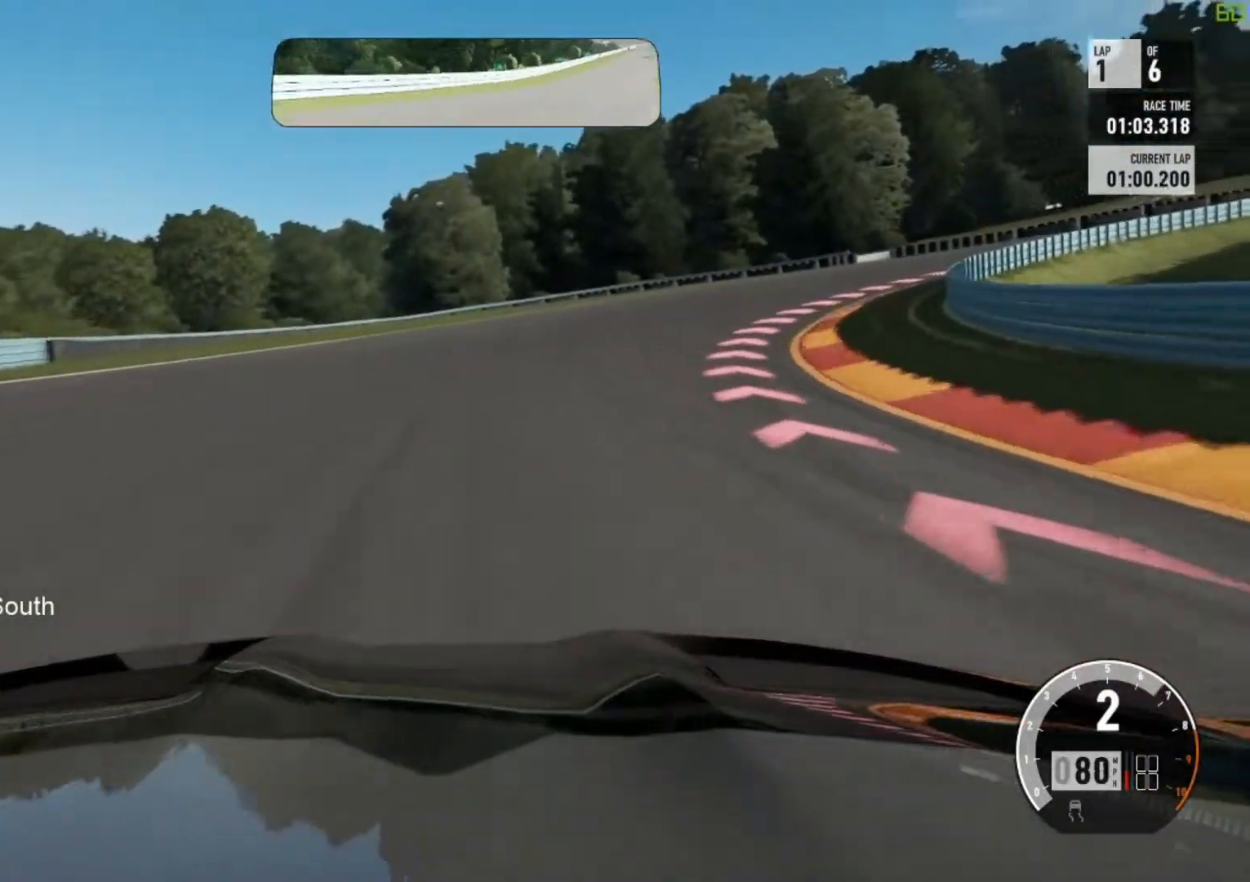
{"buttons": [], "left_stick": "right", "events": [[217, "R2", "down"], [233, "L2", "up"], [333, "R2", "up"]]}
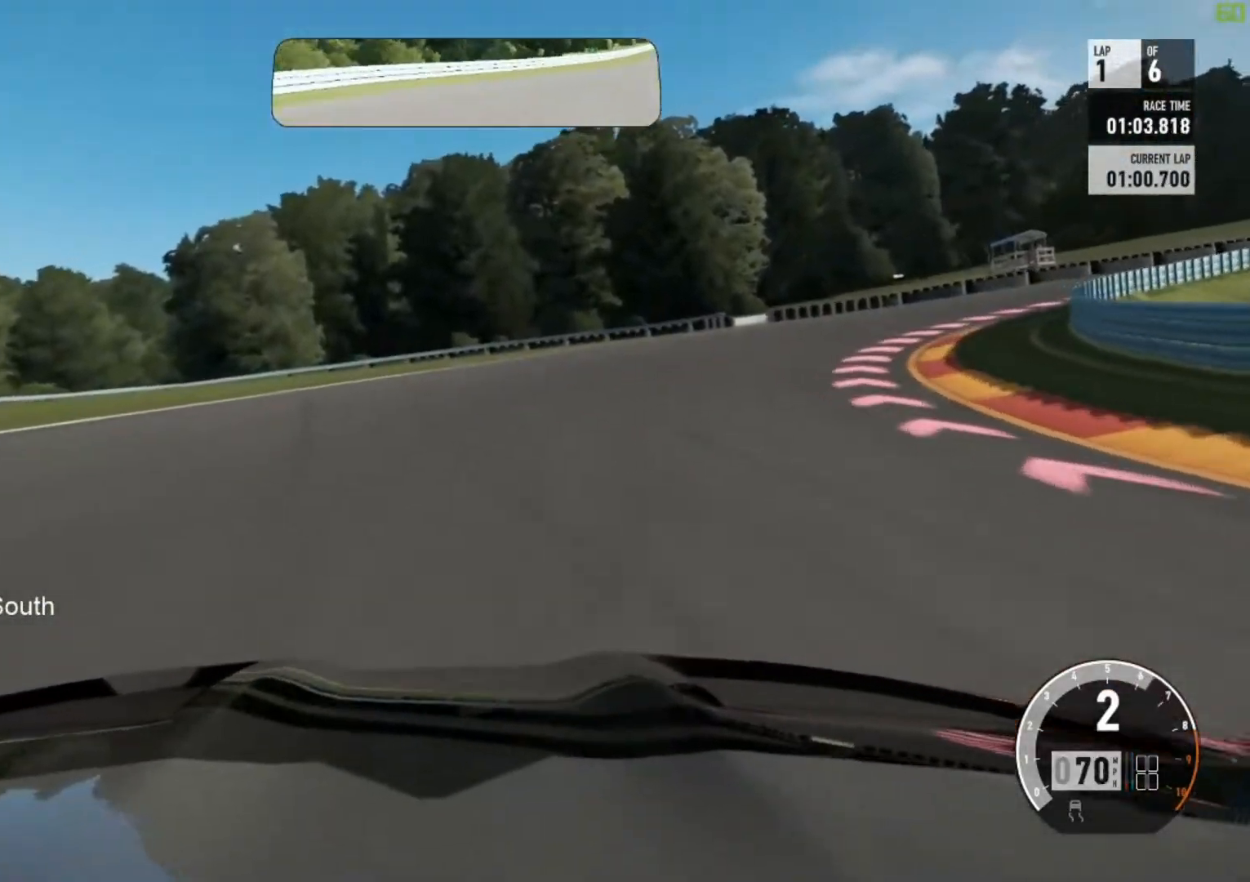
{"buttons": [], "left_stick": "right", "events": [[17, "L2", "down"], [250, "L2", "up"]]}
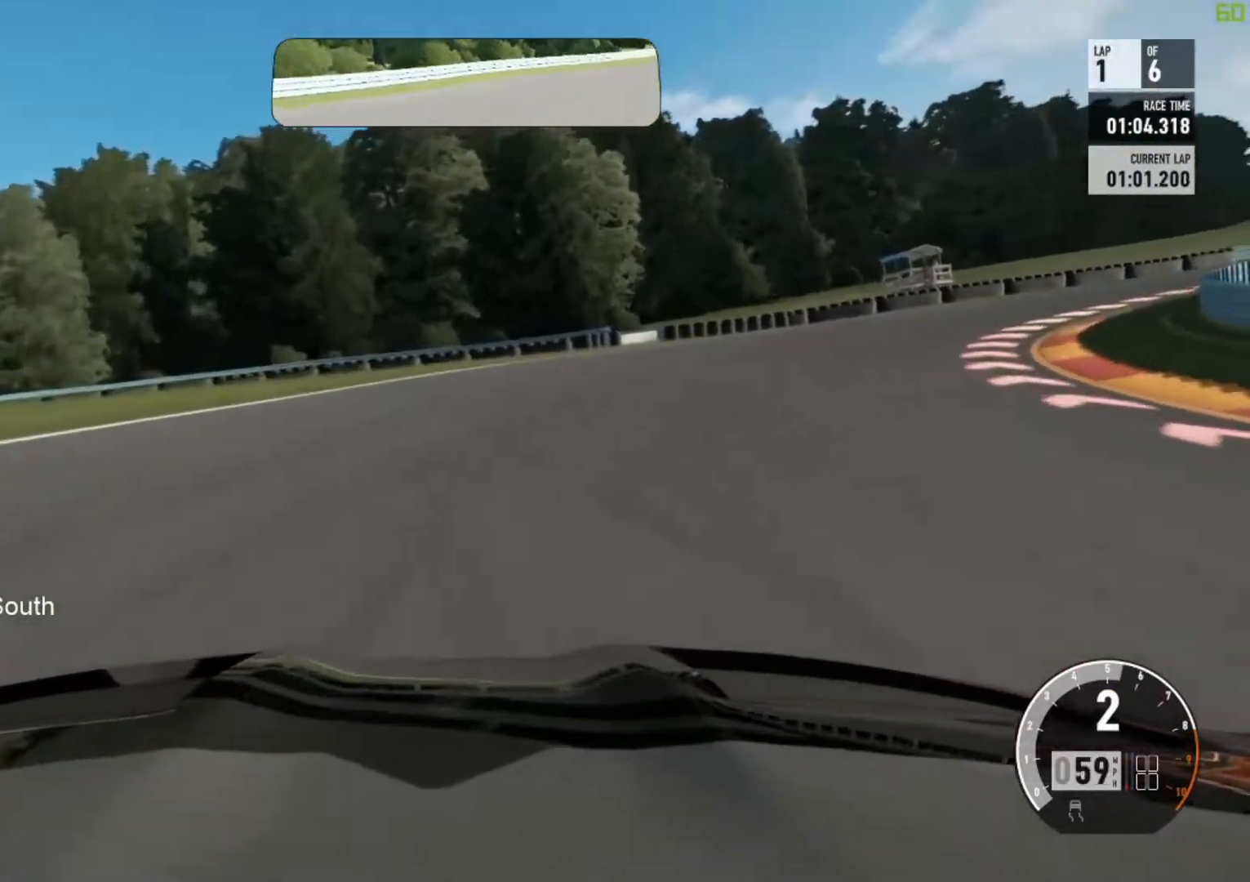
{"buttons": ["R2"], "left_stick": "right", "events": [[150, "R2", "down"]]}
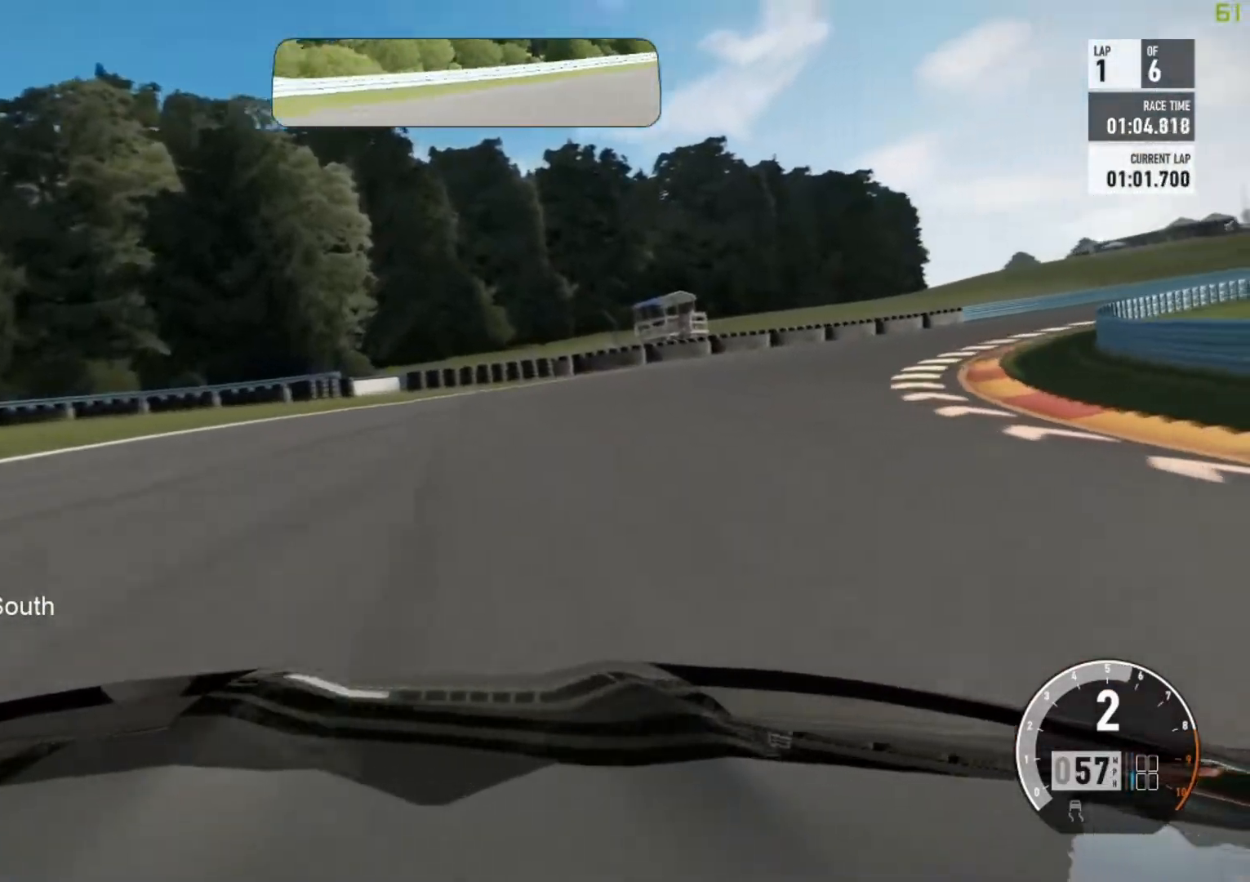
{"buttons": ["R2"], "left_stick": "right", "events": []}
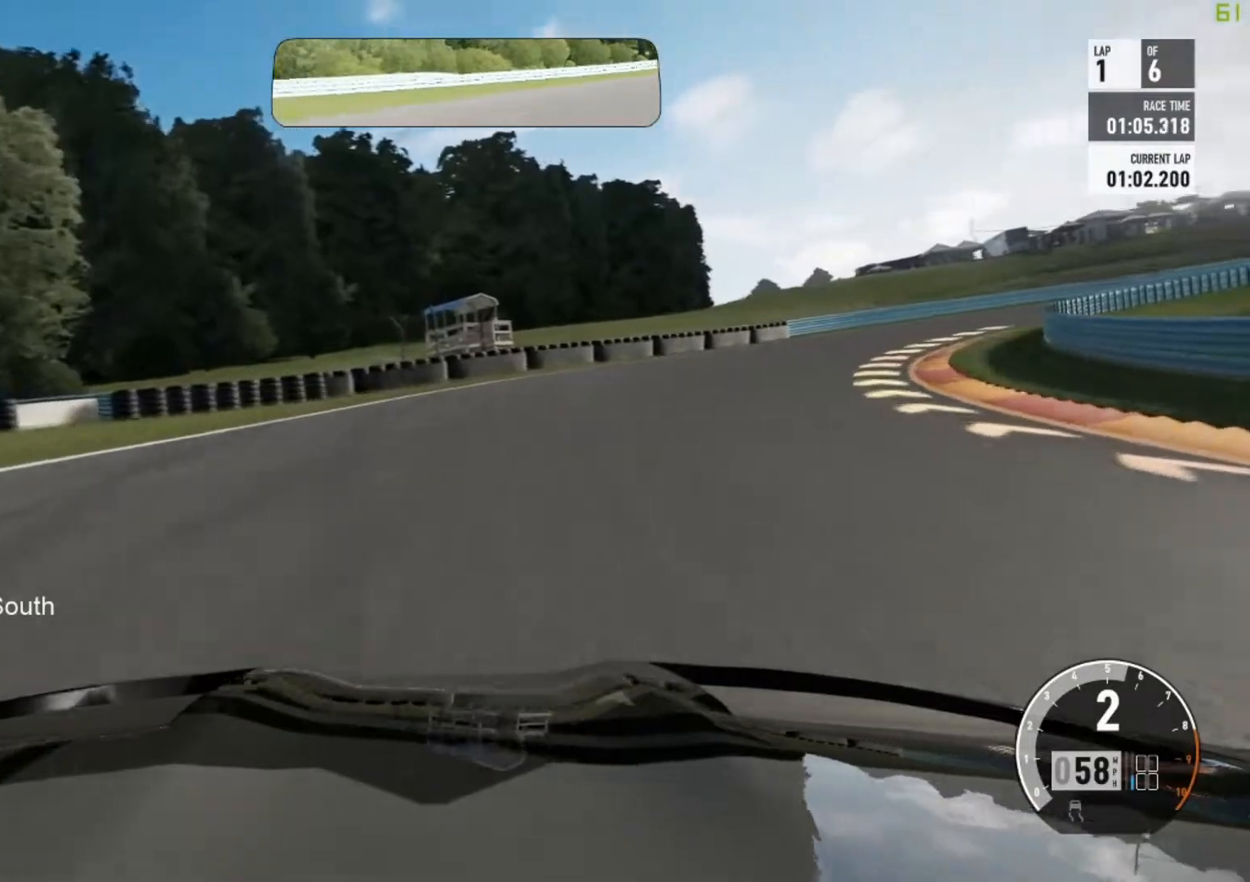
{"buttons": ["R2"], "left_stick": "right", "events": [[83, "R2", "up"], [167, "R2", "down"]]}
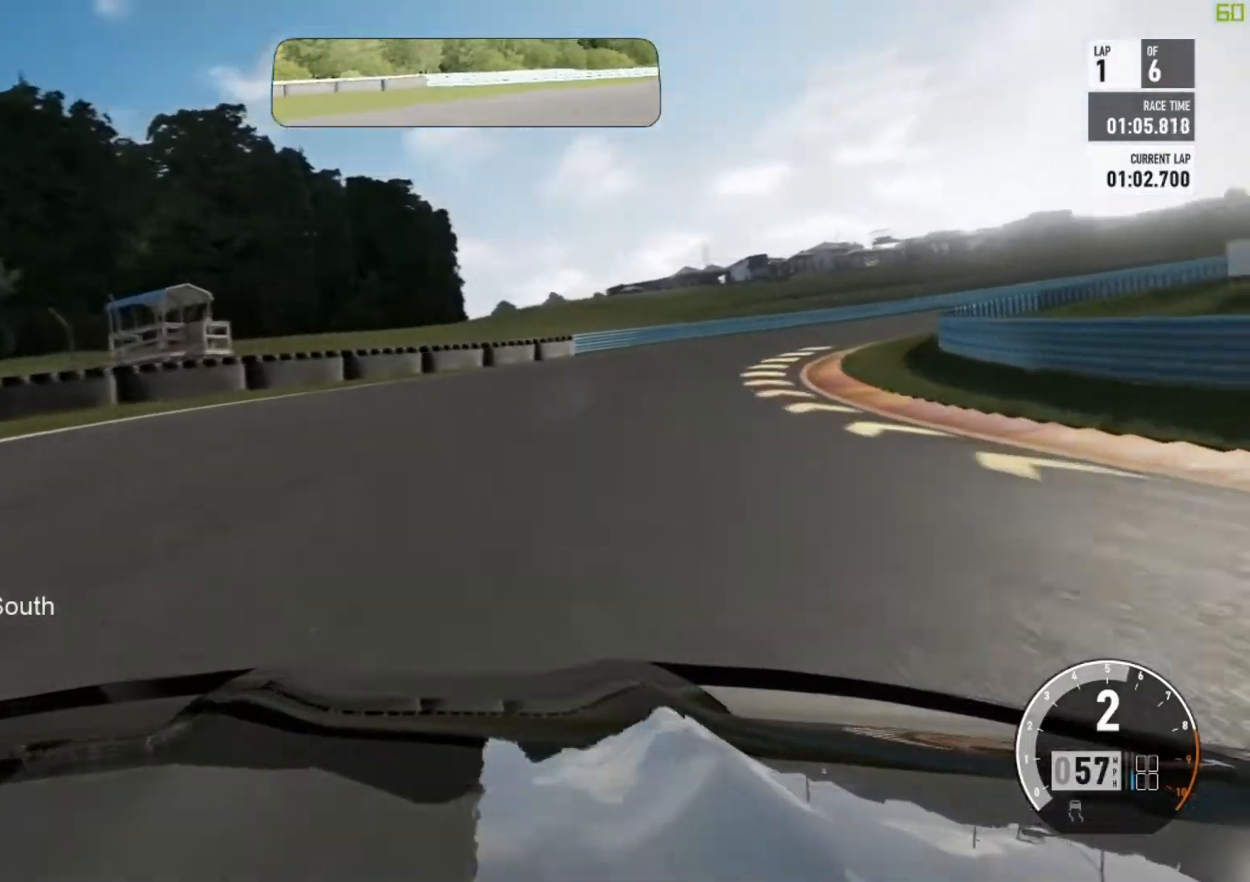
{"buttons": ["R2"], "left_stick": "right", "events": [[367, "left_stick", "center"], [483, "left_stick", "right"]]}
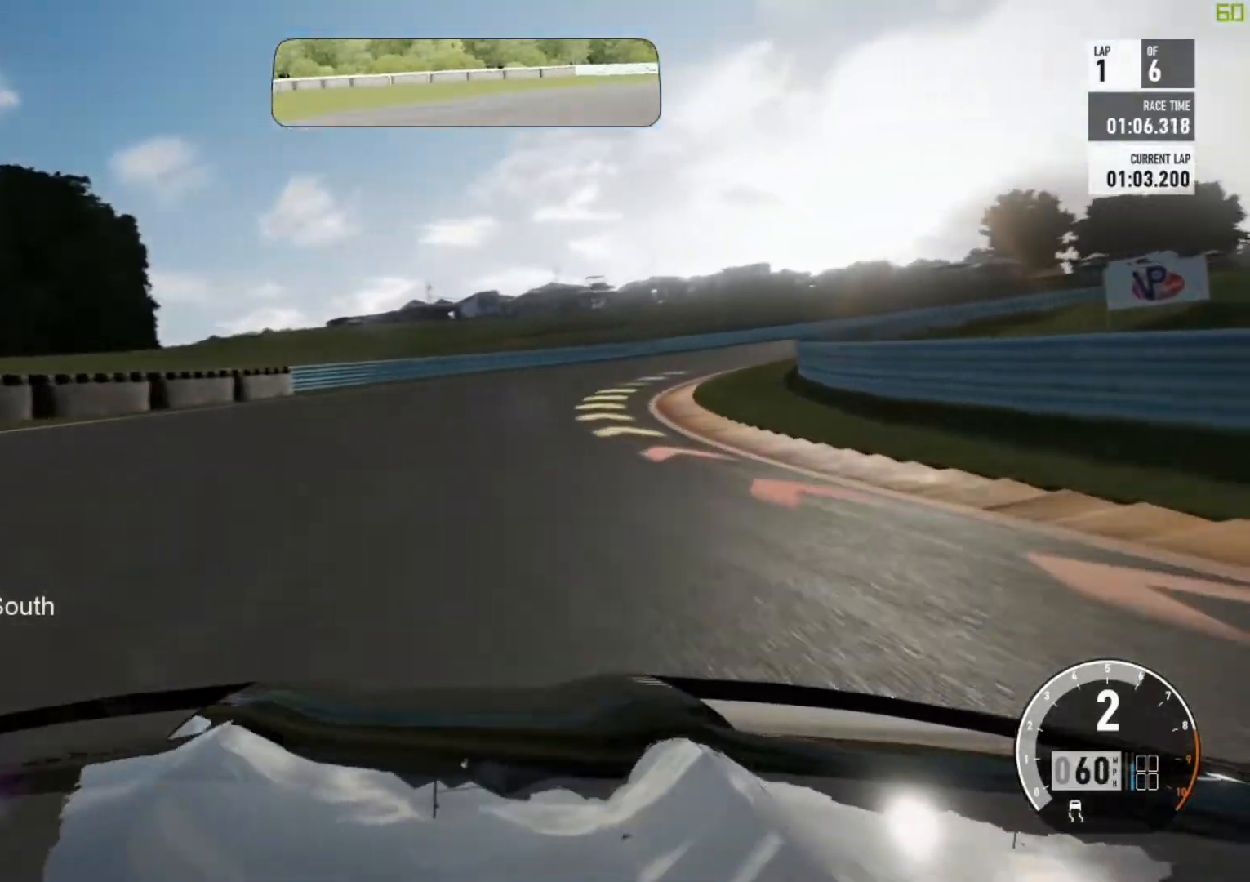
{"buttons": ["R2"], "left_stick": "center", "events": [[350, "left_stick", "center"]]}
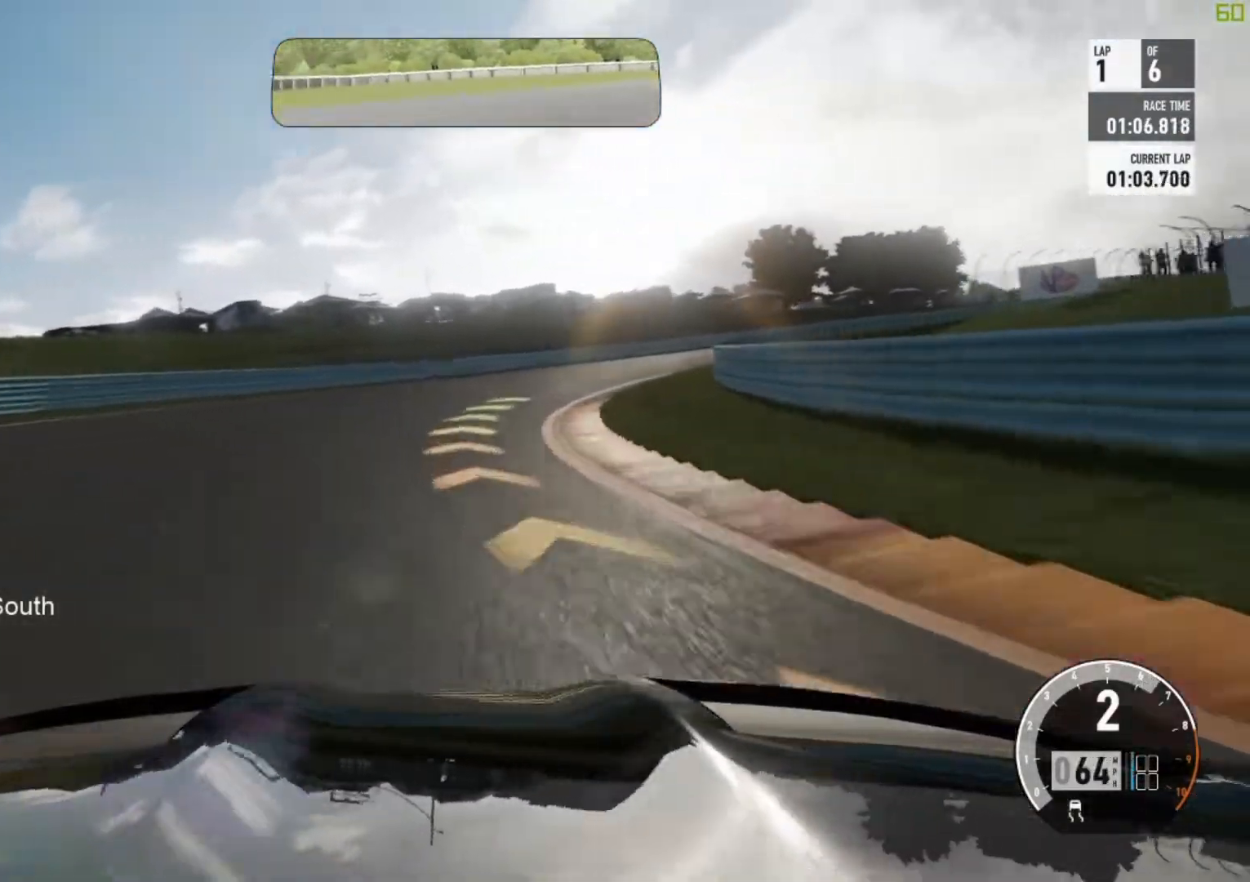
{"buttons": ["R2"], "left_stick": "right", "events": [[67, "left_stick", "right"], [267, "left_stick", "center"], [450, "left_stick", "right"]]}
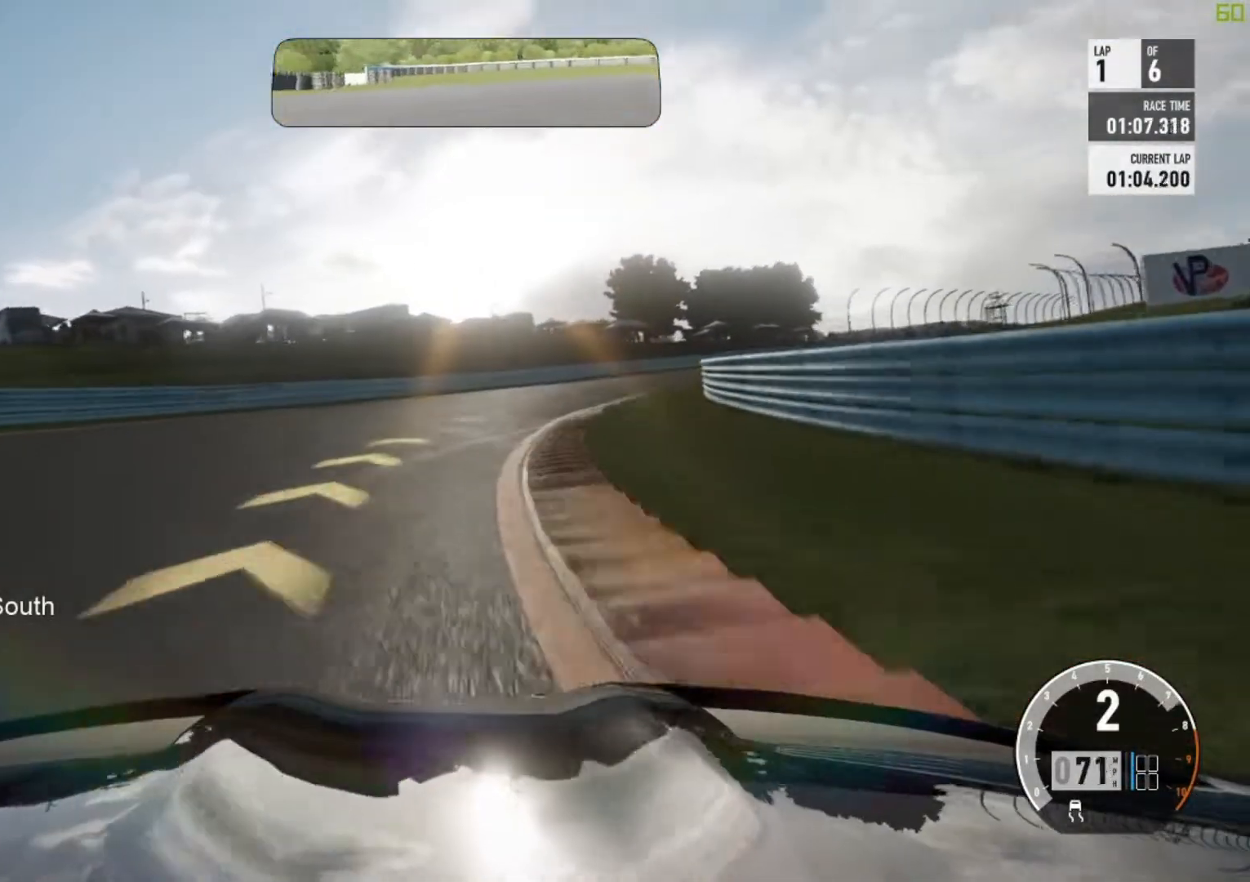
{"buttons": ["R2"], "left_stick": "right", "events": [[333, "left_stick", "center"], [450, "left_stick", "right"]]}
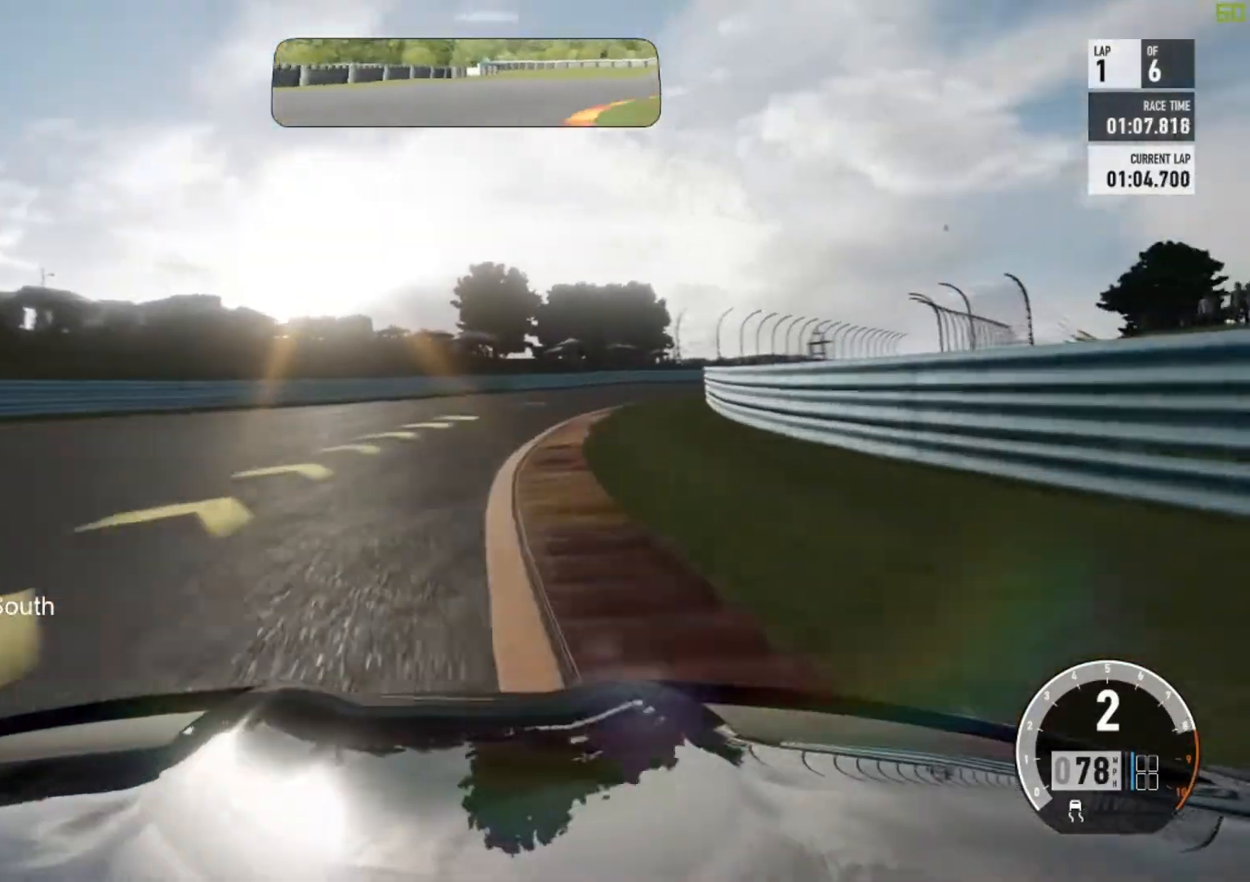
{"buttons": ["R2"], "left_stick": "right", "events": [[117, "left_stick", "center"], [267, "A", "down"], [283, "left_stick", "up-left"], [317, "B", "down"], [367, "A", "up"], [383, "left_stick", "right"], [500, "B", "up"]]}
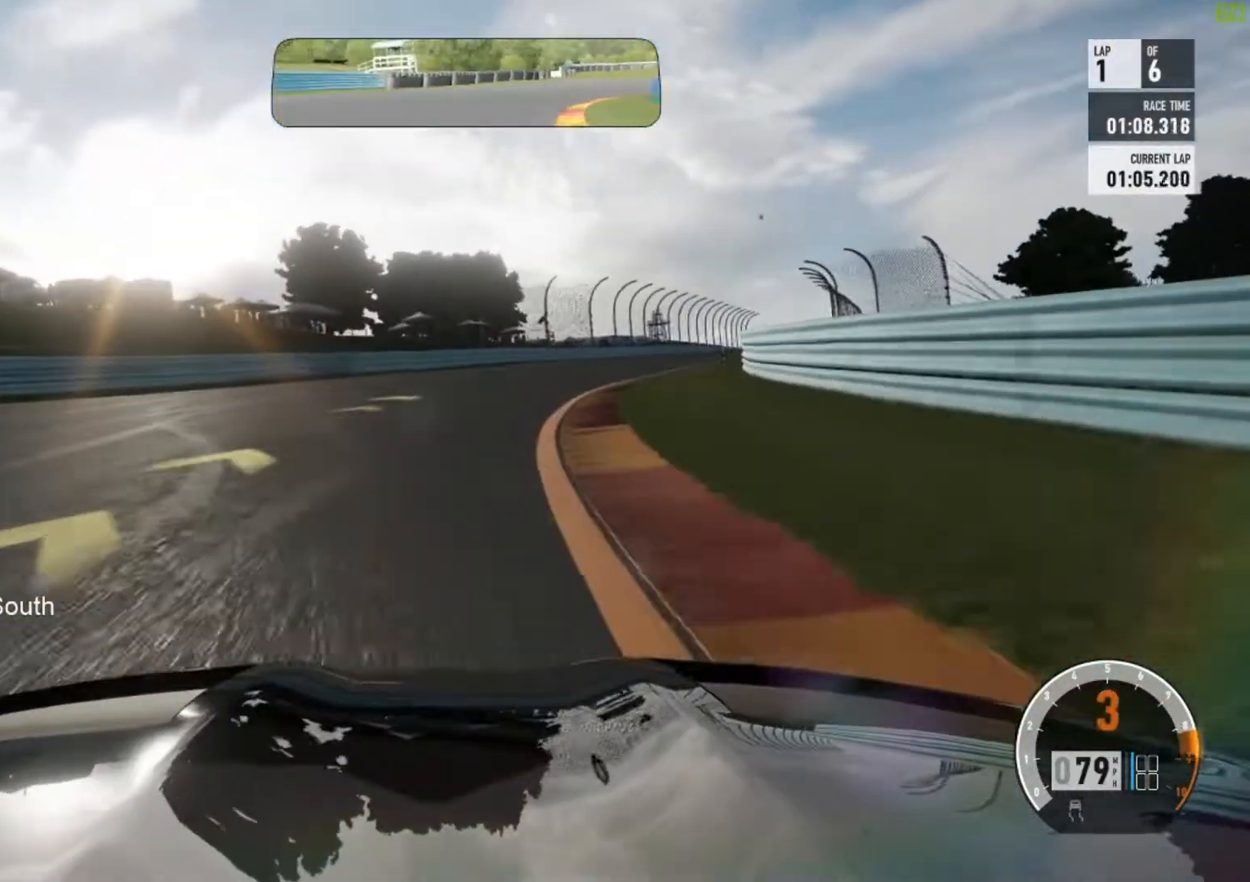
{"buttons": ["R2"], "left_stick": "center", "events": [[383, "left_stick", "center"]]}
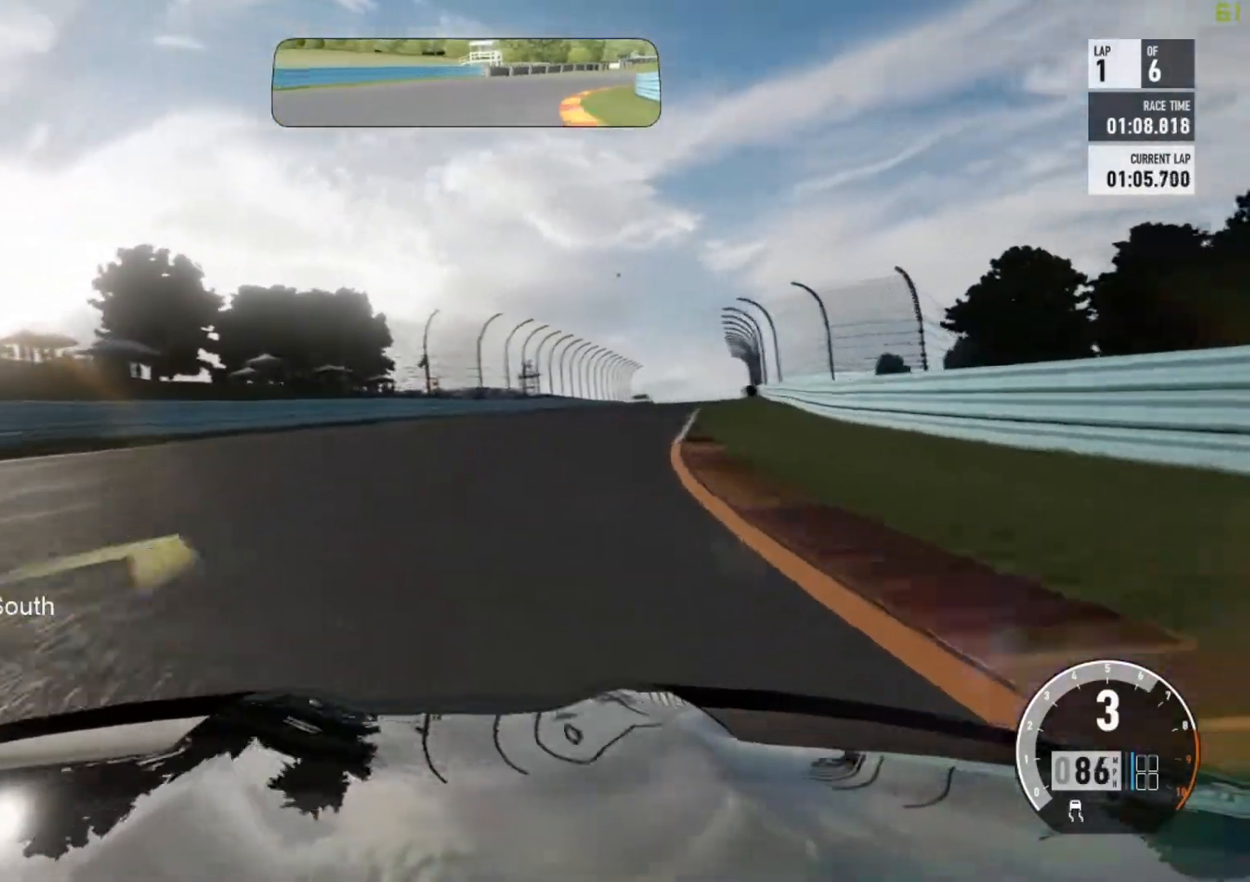
{"buttons": ["R2"], "left_stick": "right", "events": [[100, "left_stick", "up-left"], [217, "left_stick", "right"]]}
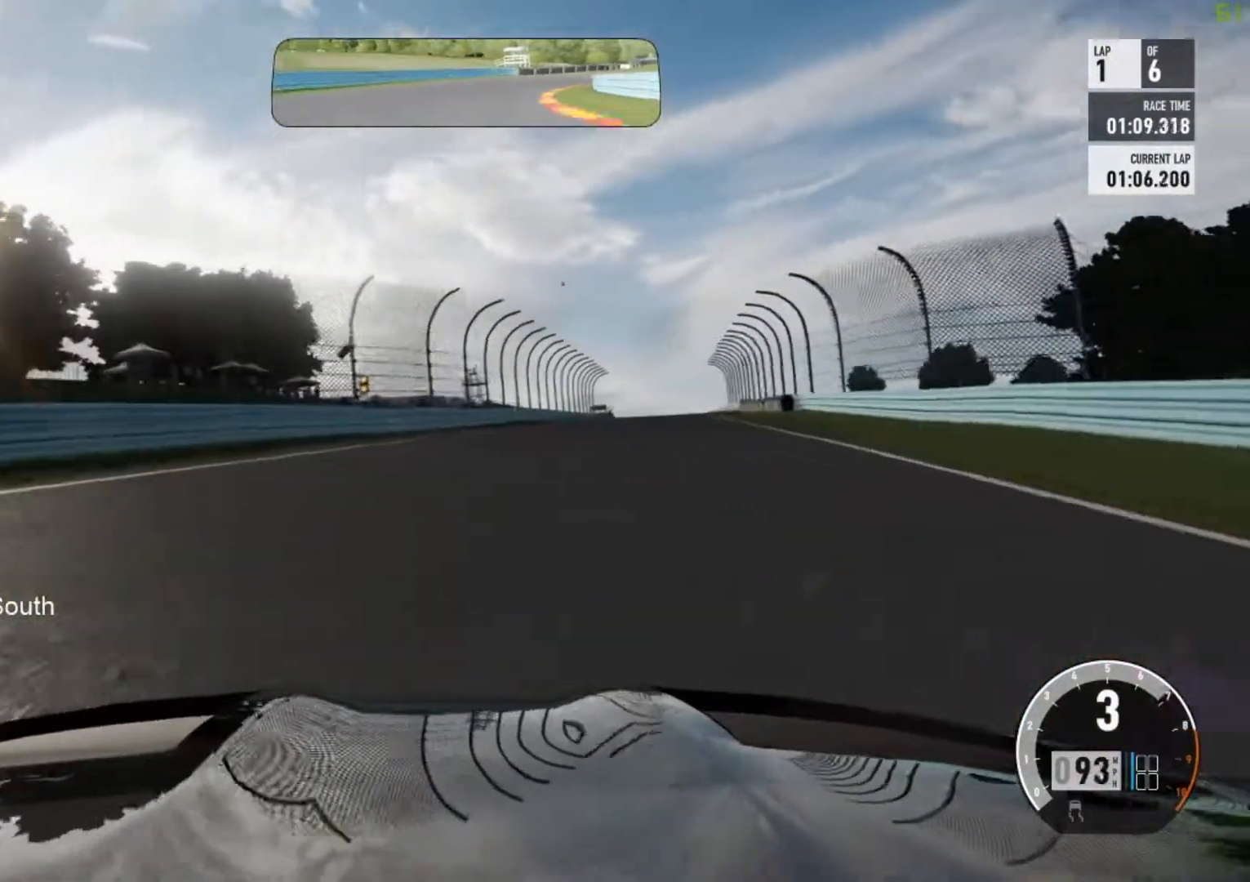
{"buttons": ["R2"], "left_stick": "right", "events": [[33, "left_stick", "center"], [183, "left_stick", "right"]]}
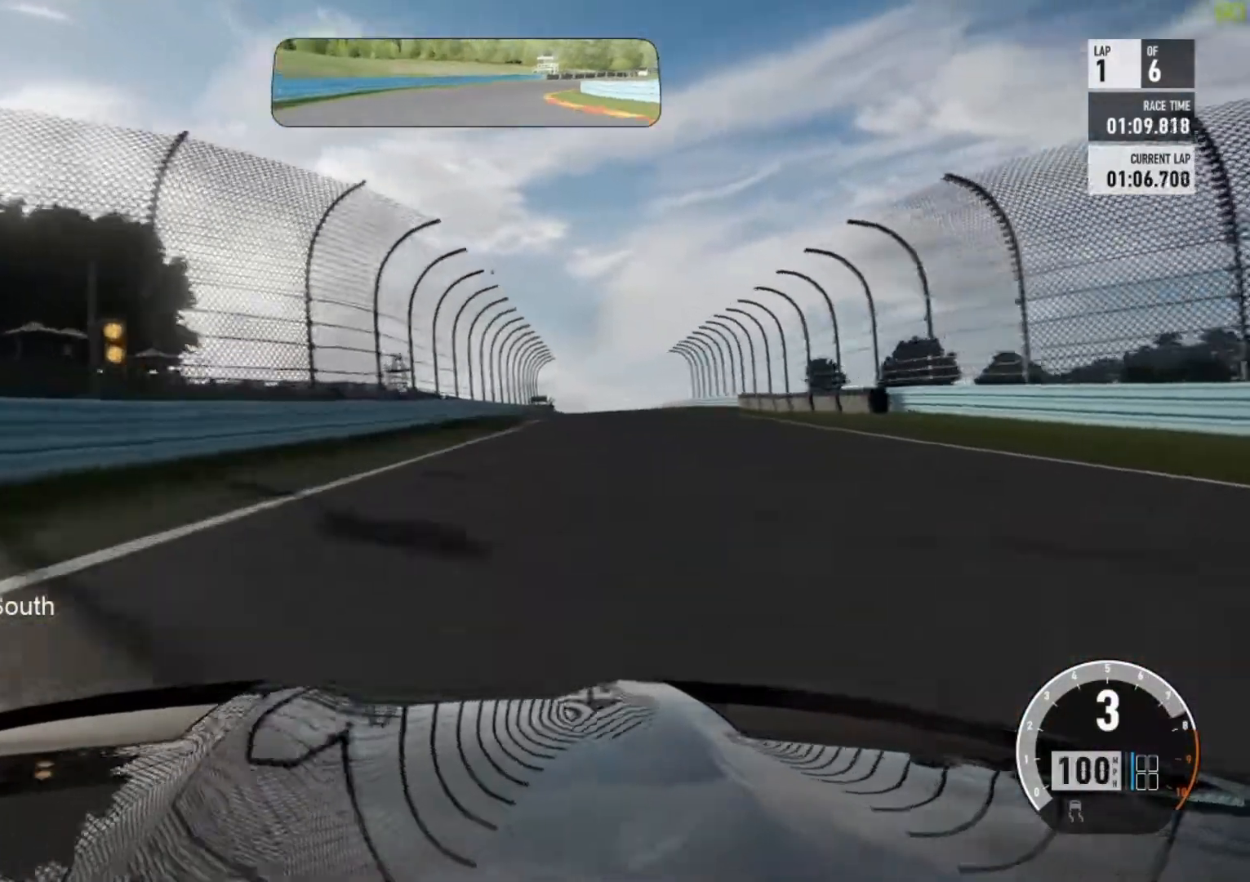
{"buttons": ["R2"], "left_stick": "right", "events": [[117, "left_stick", "center"], [317, "left_stick", "right"]]}
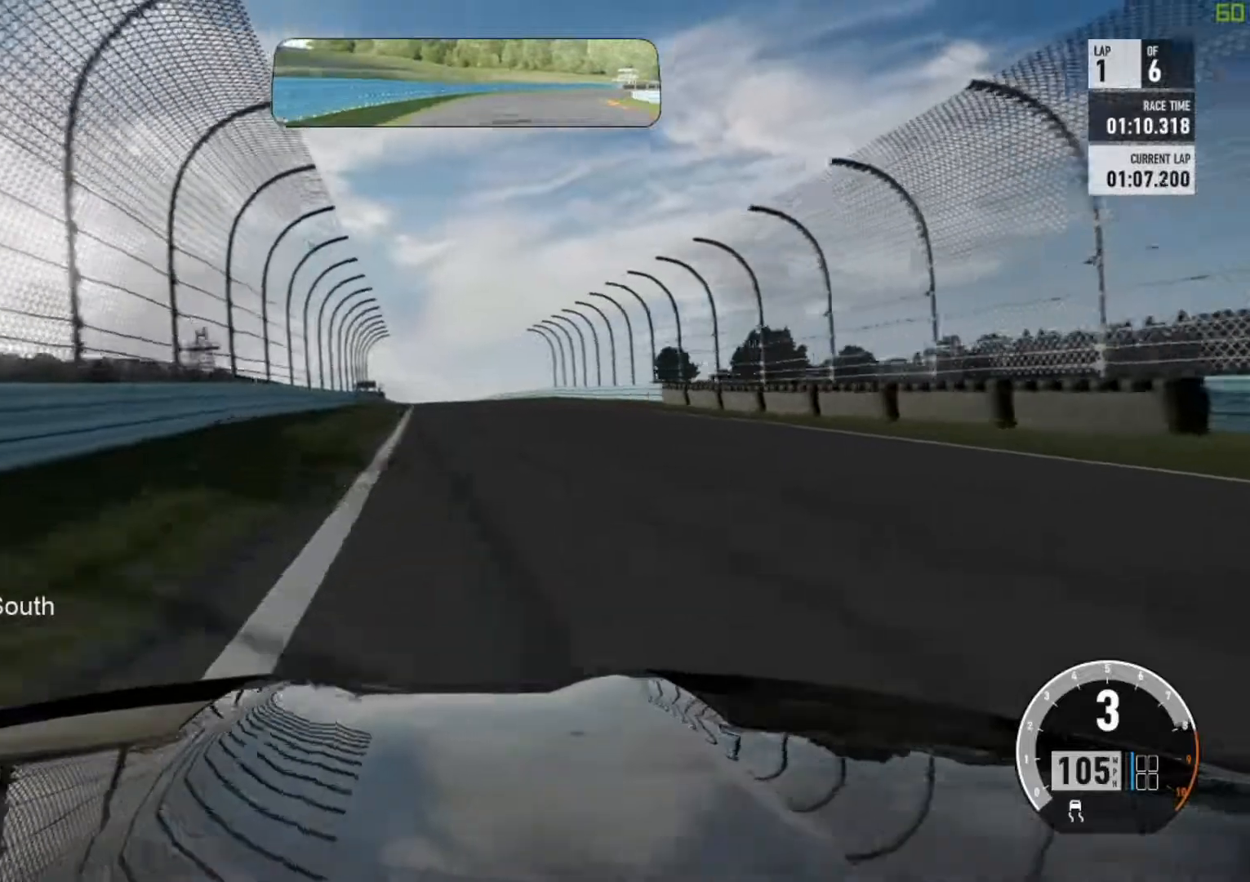
{"buttons": ["R2"], "left_stick": "right", "events": [[17, "left_stick", "center"], [233, "left_stick", "up-left"], [467, "left_stick", "right"]]}
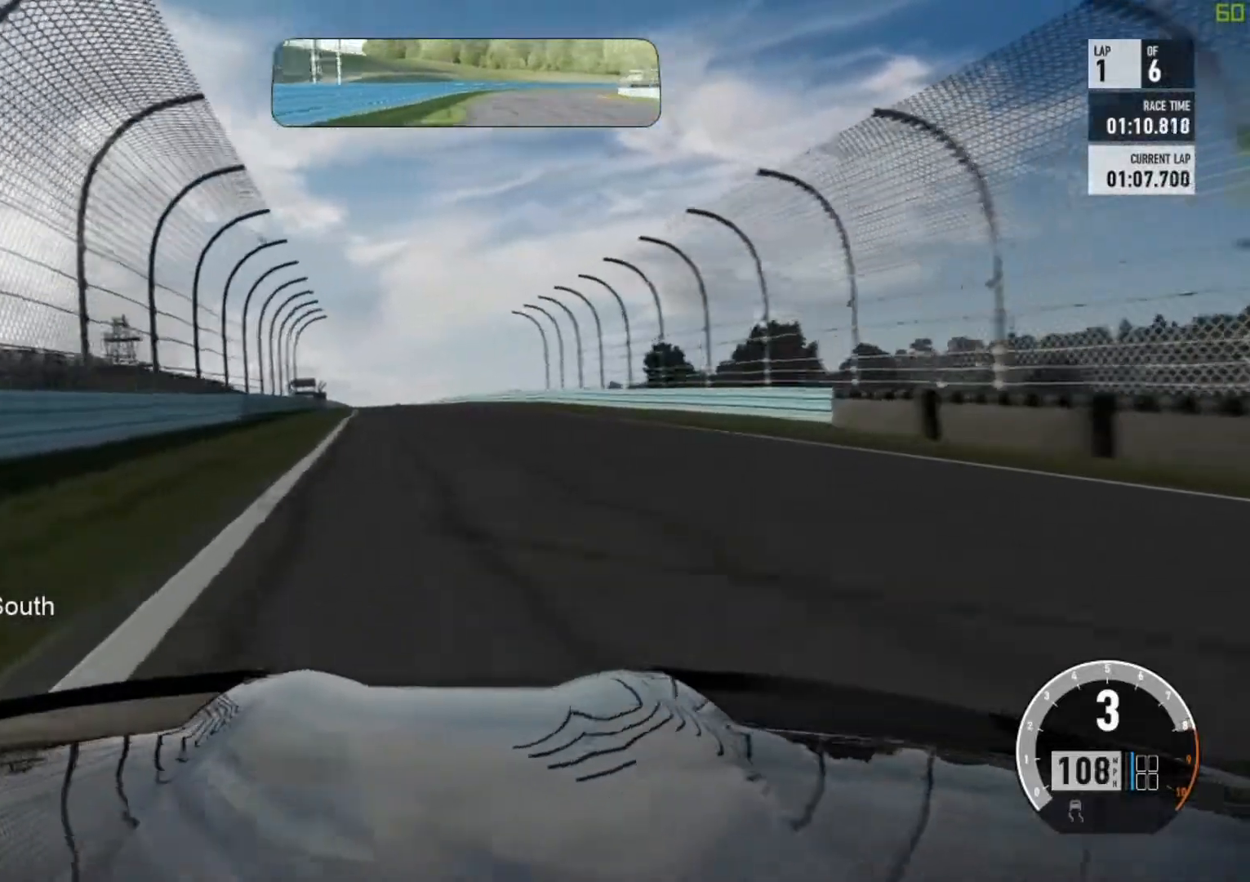
{"buttons": ["R2"], "left_stick": "center", "events": [[150, "left_stick", "center"], [283, "left_stick", "up-left"], [417, "left_stick", "center"]]}
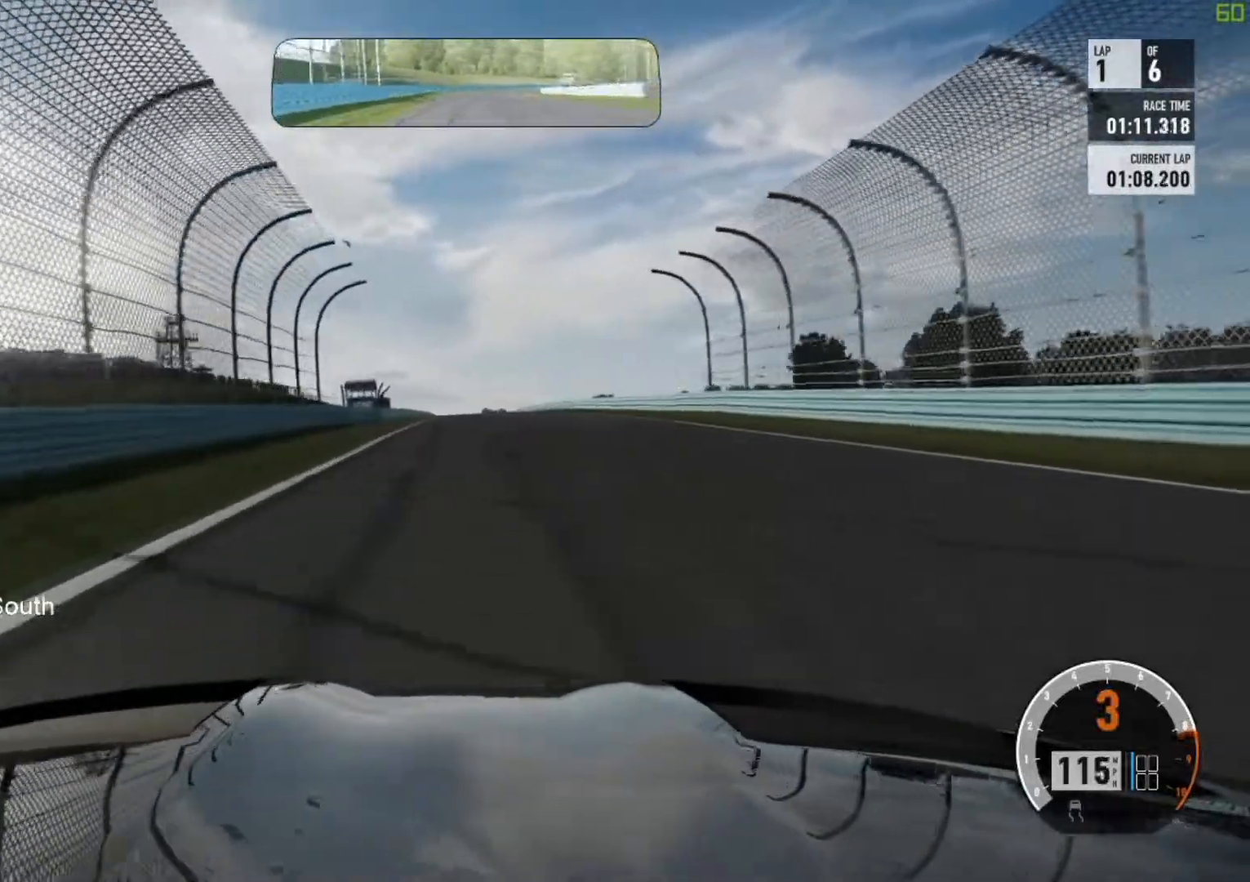
{"buttons": ["A", "R2"], "left_stick": "center", "events": [[483, "A", "down"]]}
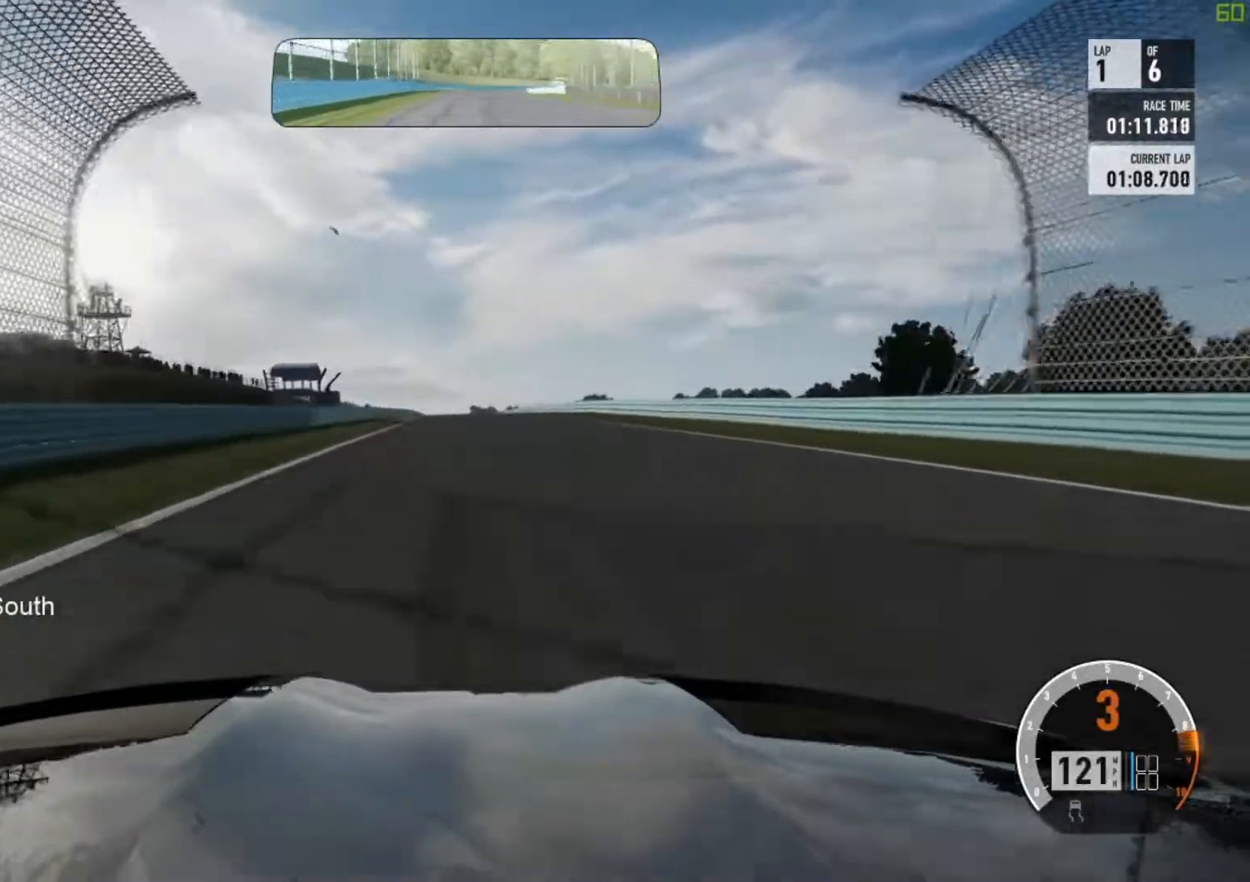
{"buttons": ["R2"], "left_stick": "up-left", "events": [[33, "B", "down"], [67, "A", "up"], [217, "B", "up"], [417, "left_stick", "up-left"]]}
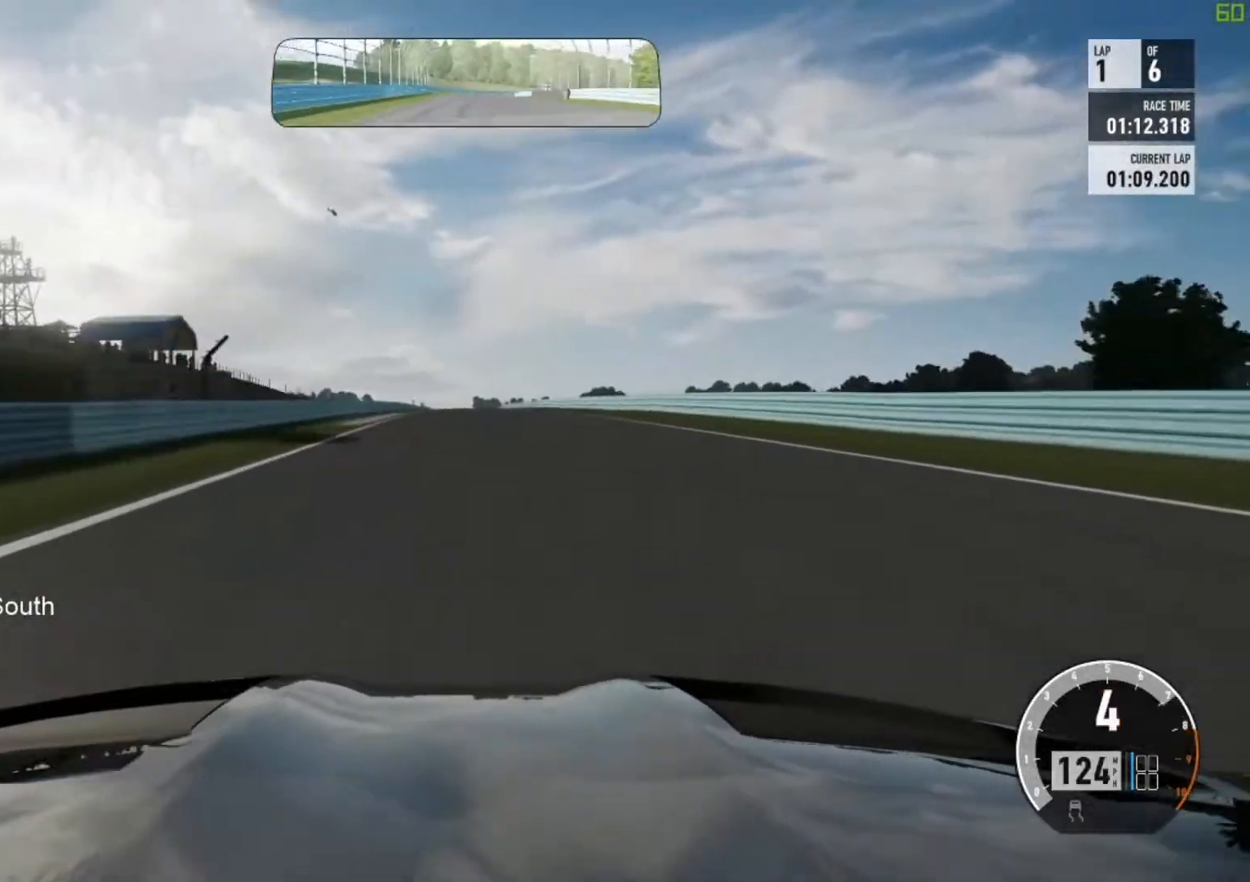
{"buttons": ["R2"], "left_stick": "center", "events": [[33, "left_stick", "center"], [267, "left_stick", "up-left"], [350, "left_stick", "center"]]}
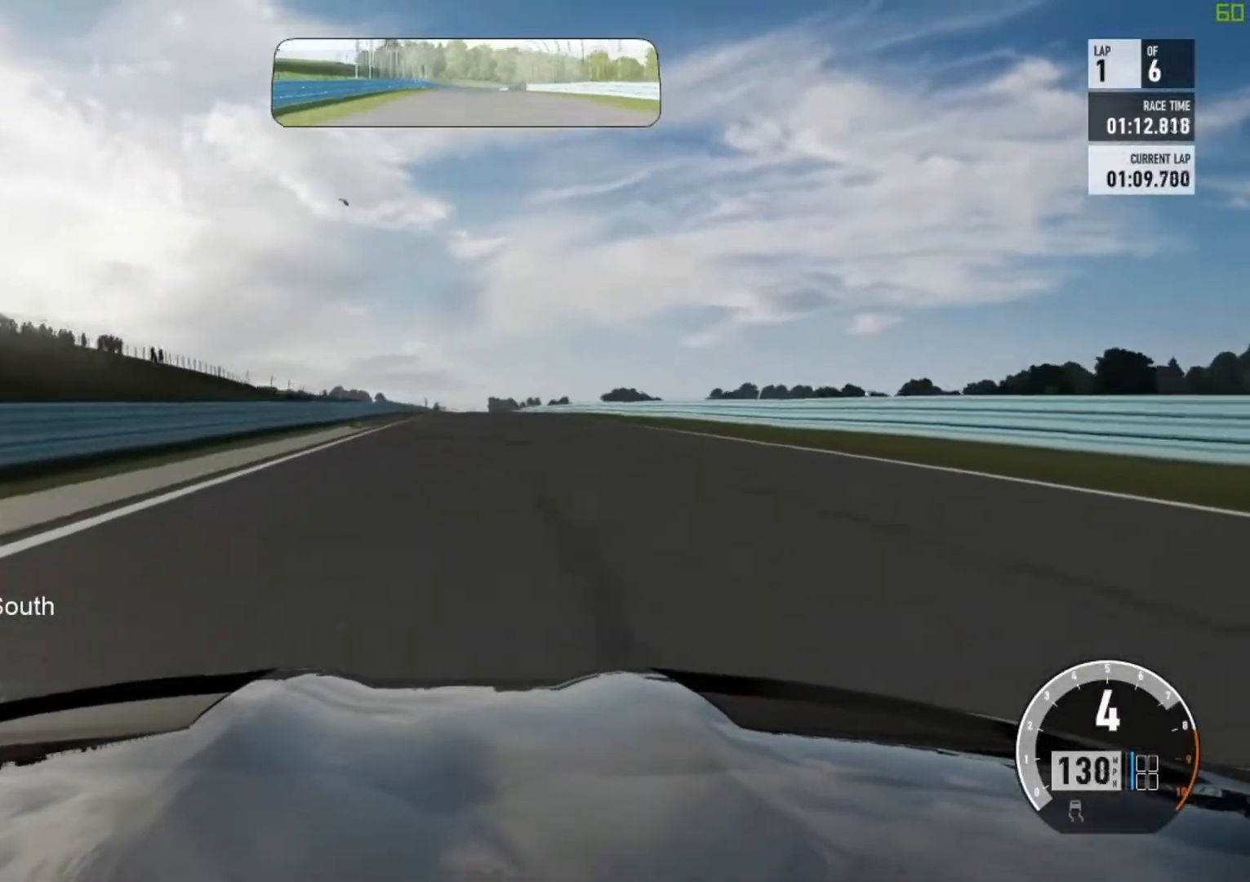
{"buttons": ["R2"], "left_stick": "up", "events": [[500, "left_stick", "up"]]}
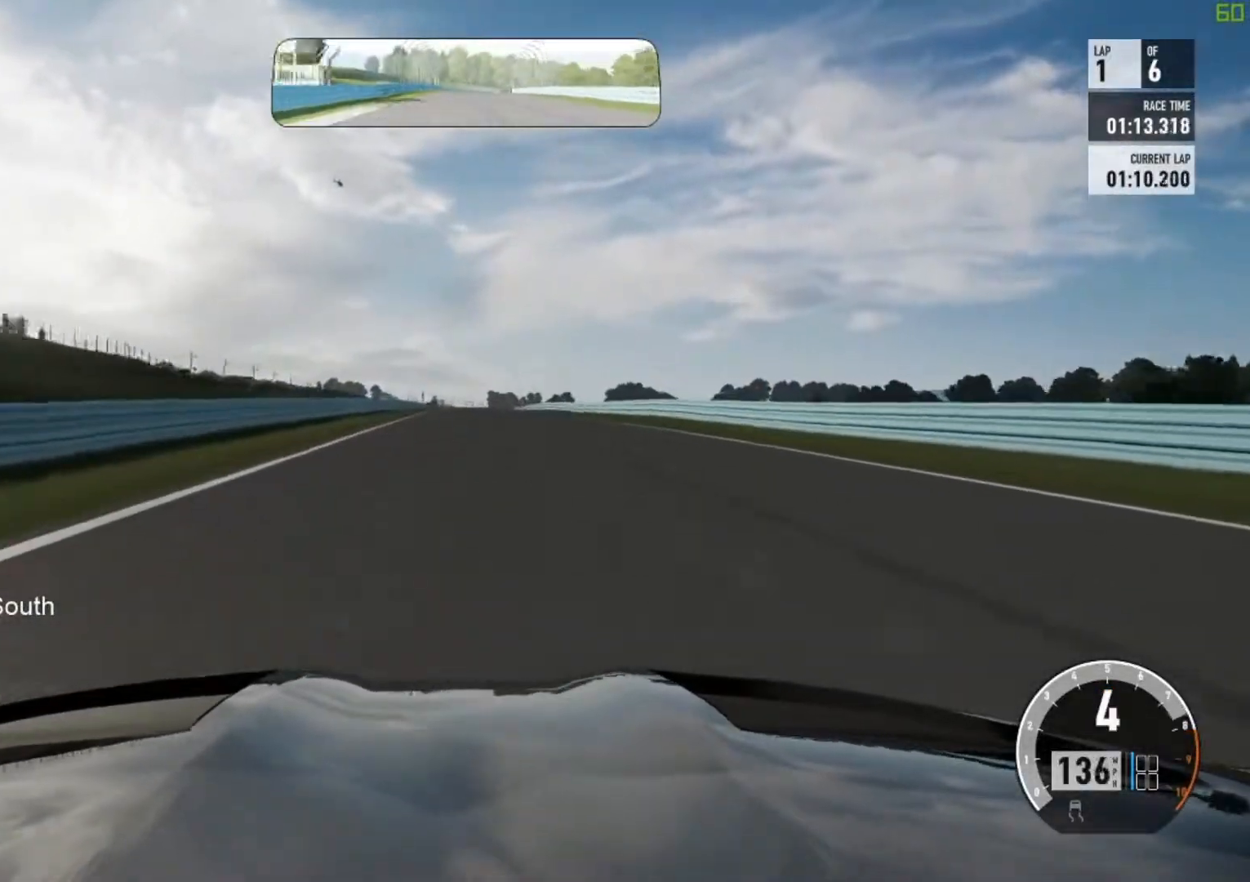
{"buttons": ["R2"], "left_stick": "center", "events": [[117, "left_stick", "center"]]}
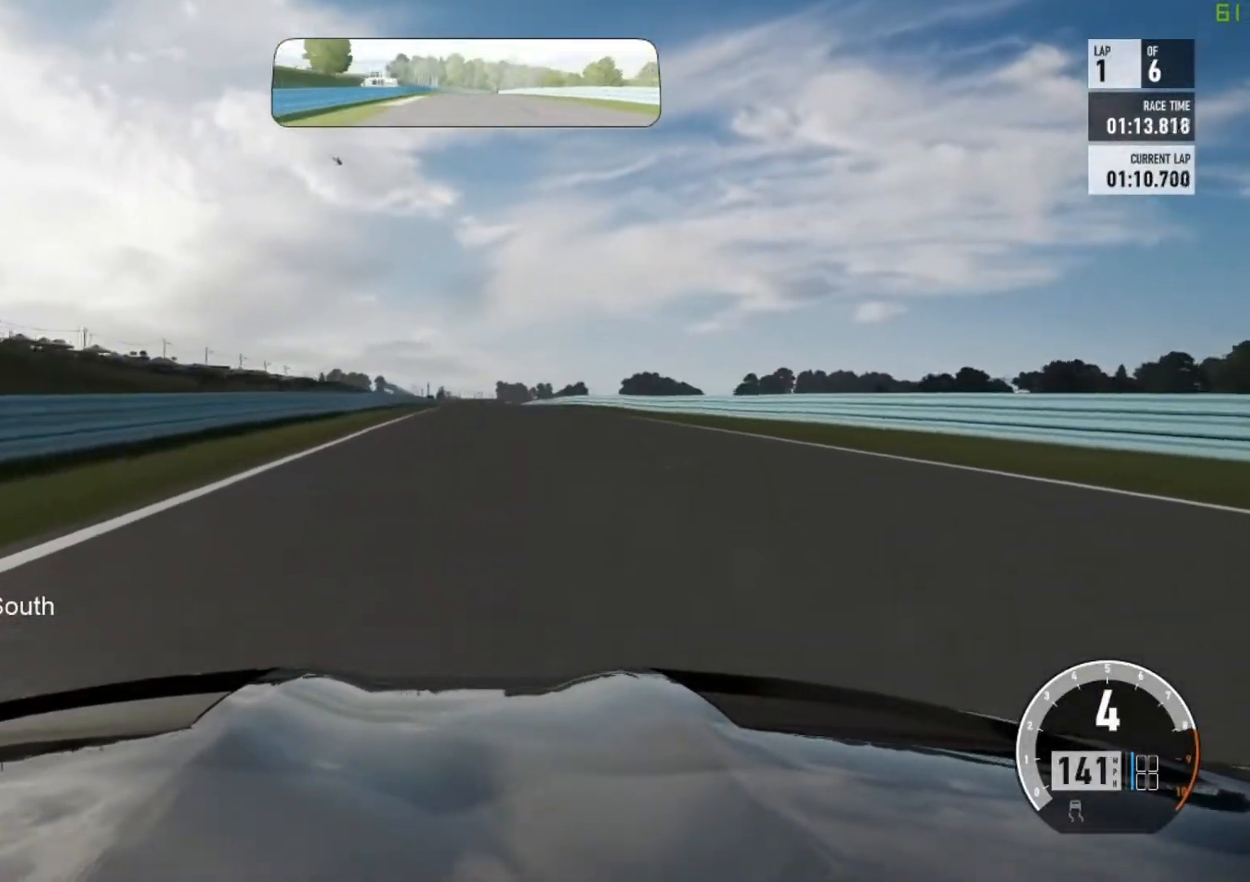
{"buttons": ["R2"], "left_stick": "center", "events": []}
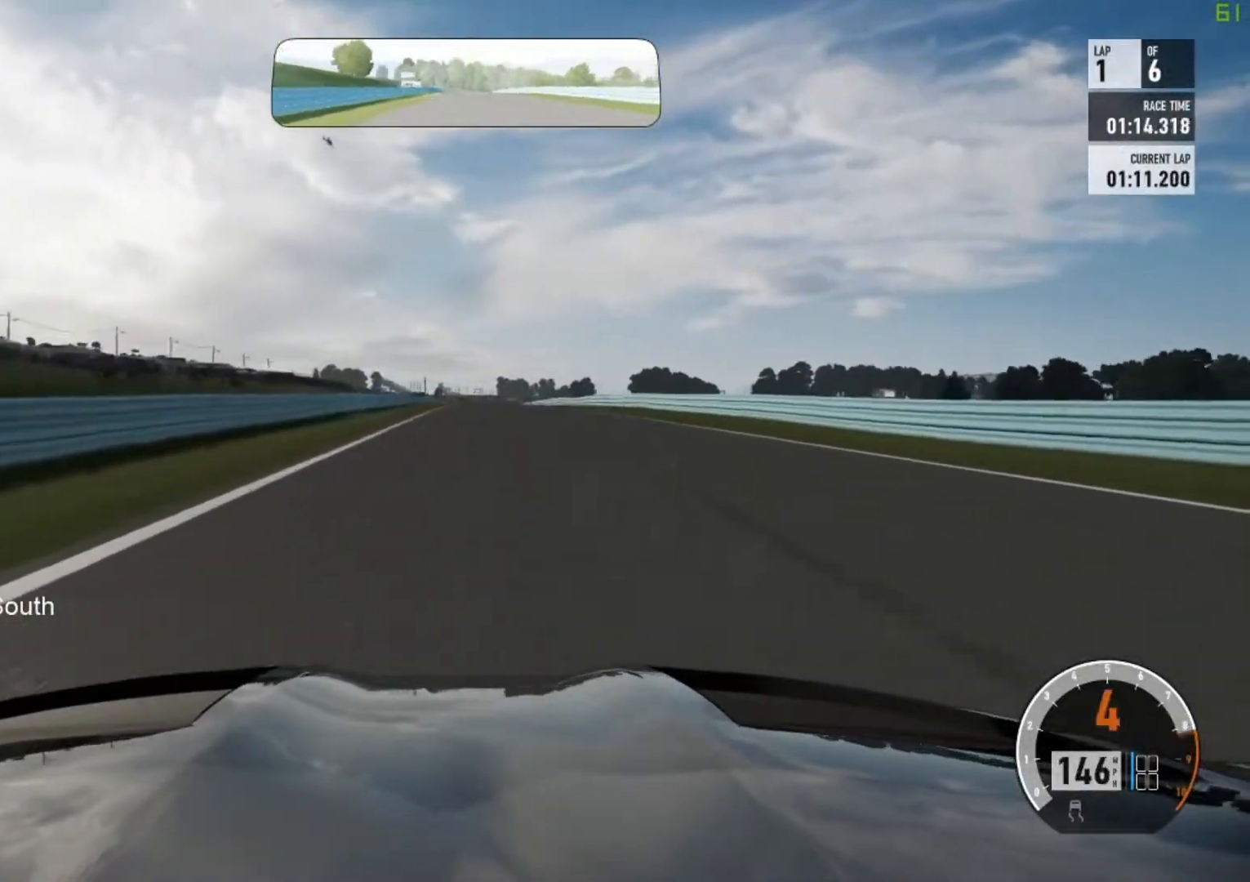
{"buttons": ["R2"], "left_stick": "center", "events": []}
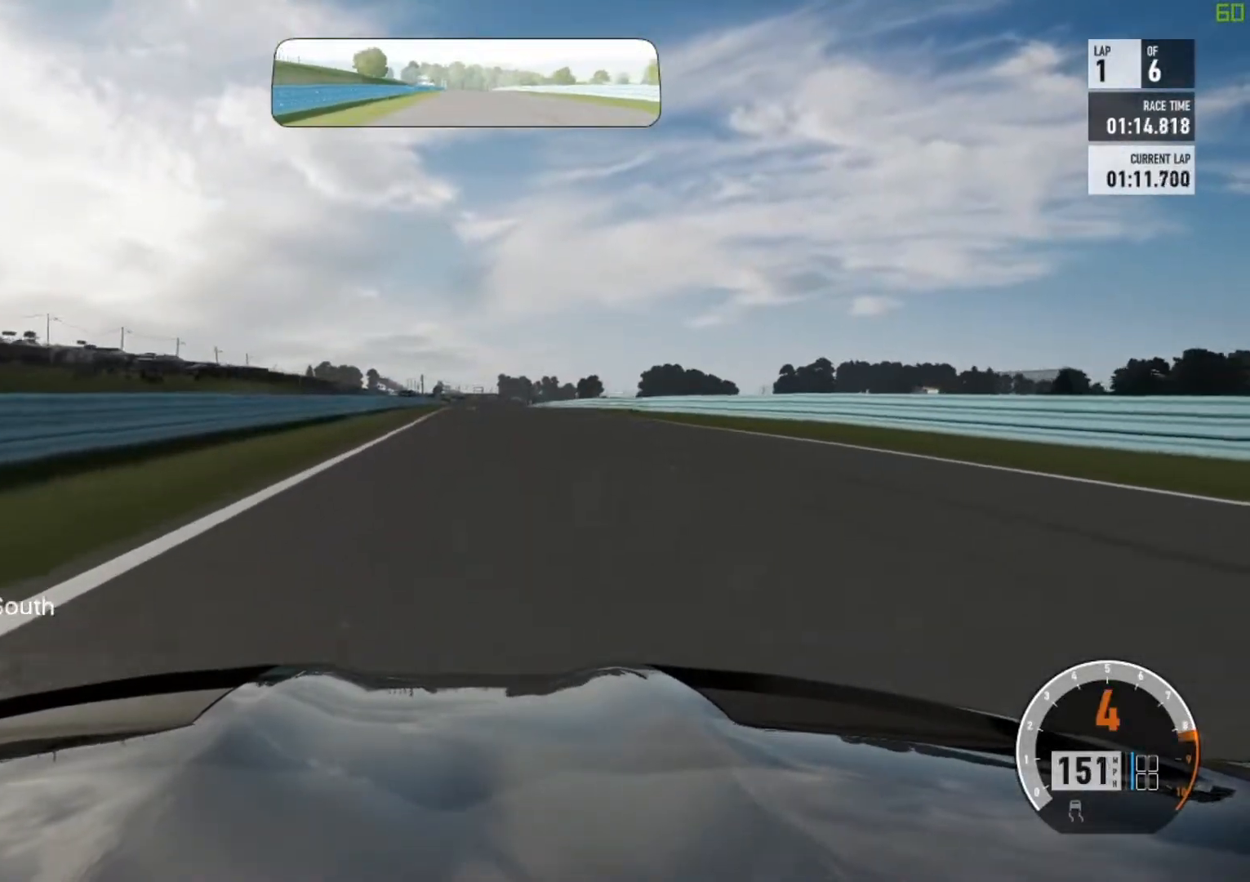
{"buttons": ["B", "R2"], "left_stick": "center", "events": [[300, "A", "down"], [350, "B", "down"], [383, "A", "up"]]}
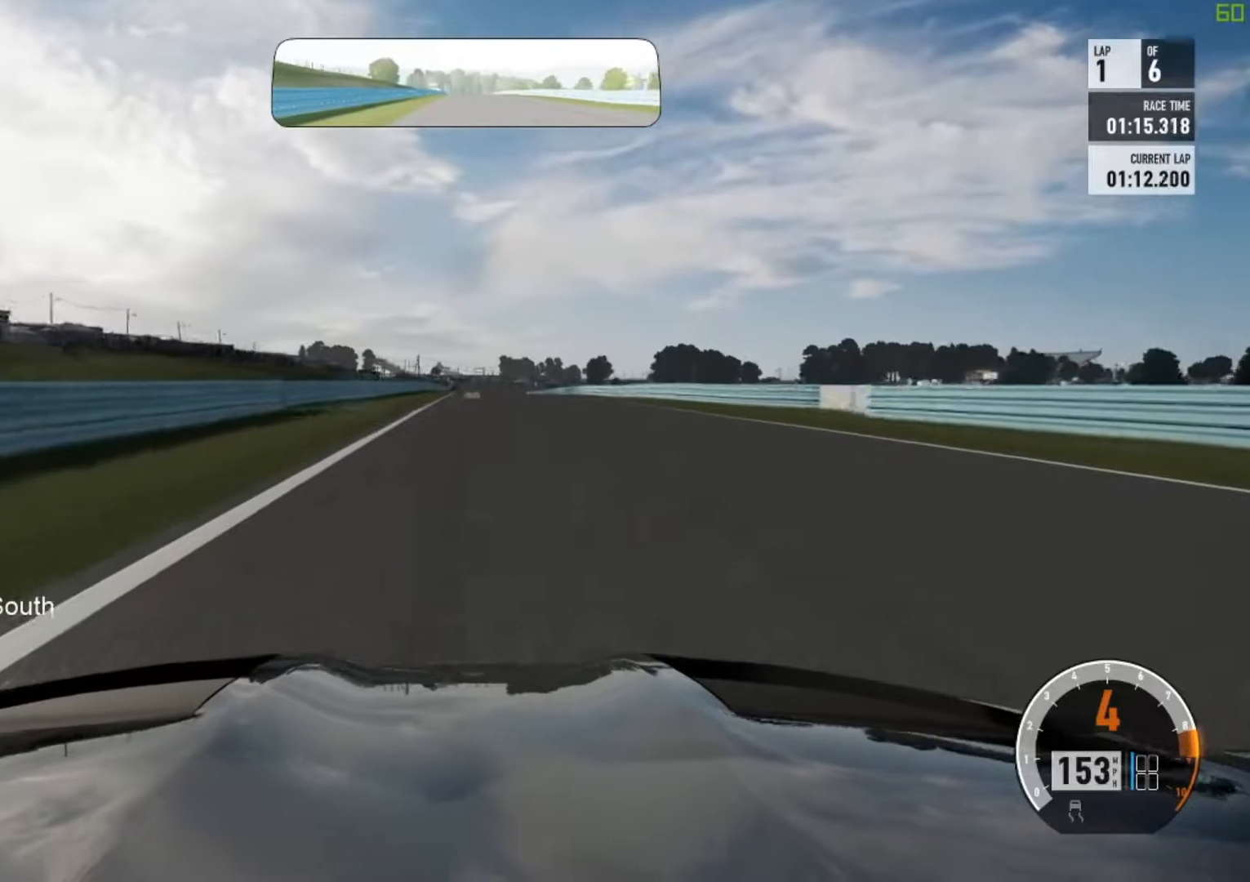
{"buttons": ["R2"], "left_stick": "center", "events": [[50, "B", "up"]]}
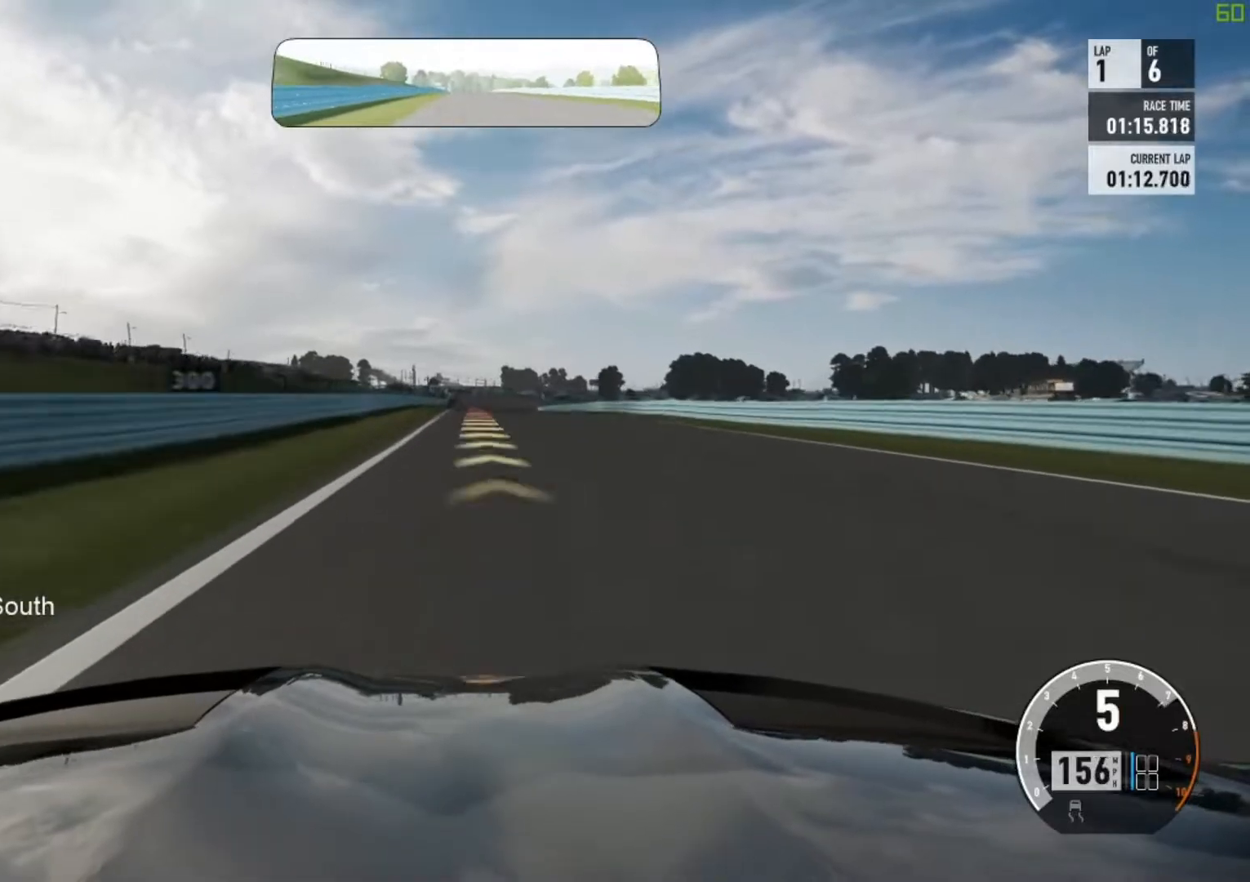
{"buttons": ["A", "L2", "R2"], "left_stick": "center", "events": [[450, "L2", "down"], [500, "A", "down"]]}
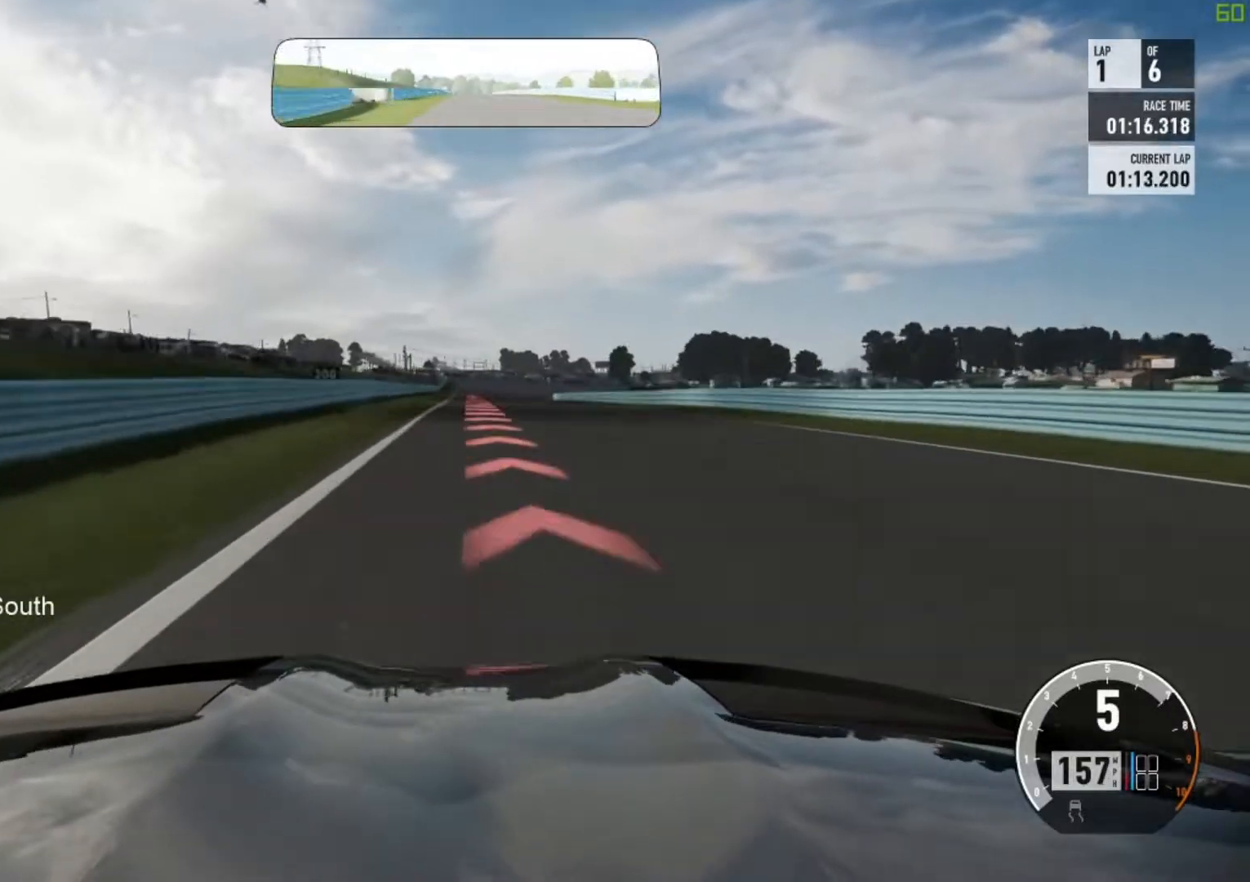
{"buttons": ["L2"], "left_stick": "center", "events": [[33, "R2", "up"], [33, "X", "down"], [183, "X", "up"], [200, "A", "up"]]}
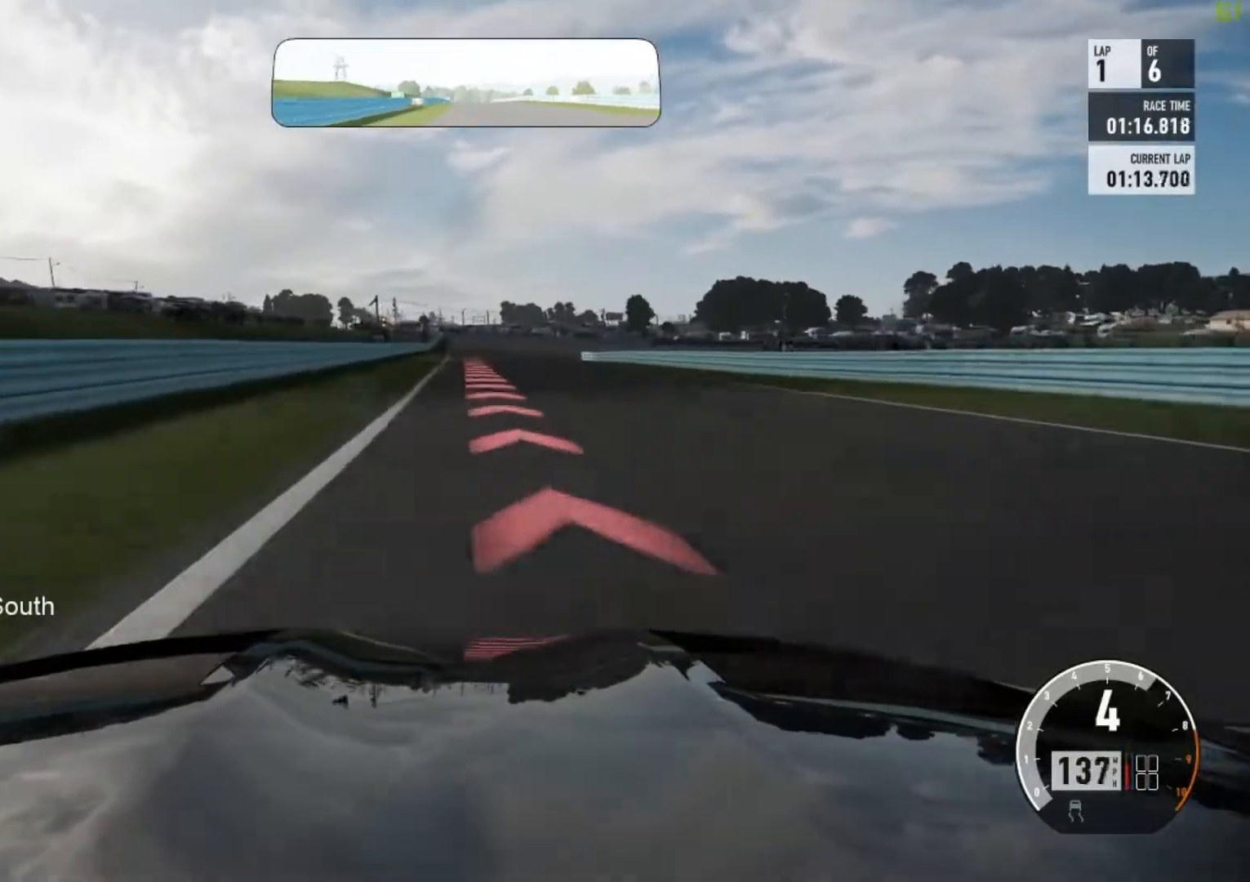
{"buttons": ["L2"], "left_stick": "center", "events": [[83, "A", "down"], [150, "X", "down"], [283, "X", "up"], [300, "A", "up"]]}